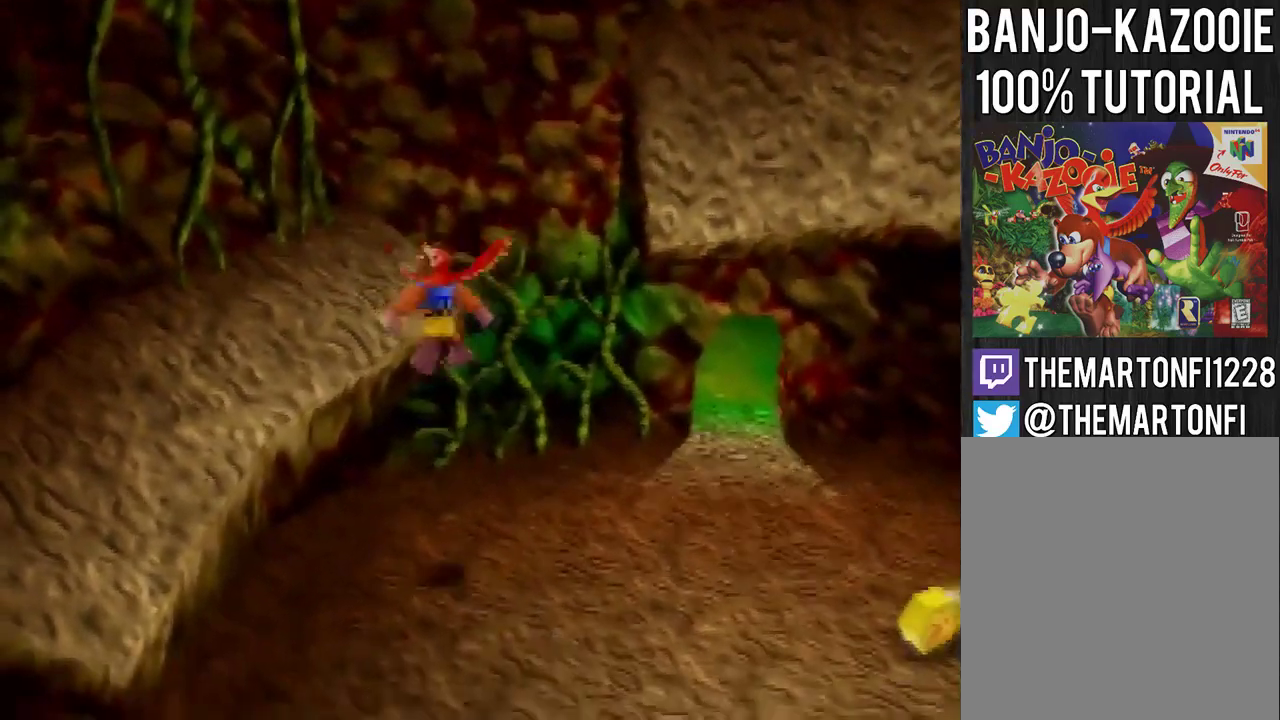
Gameplay with a controller (Nintendo layout); each line is a JSON object with the inputs held at the frame after it. "events" lists button and stick changes between this image and that frame as [ms after this image, input, new state], when the widget could be followed in between. Not read: C_DOWN C_LEFT C_RIGHT L3 R3 START.
{"buttons": ["A"], "left_stick": "down-right", "events": [[367, "left_stick", "down-right"], [434, "A", "down"]]}
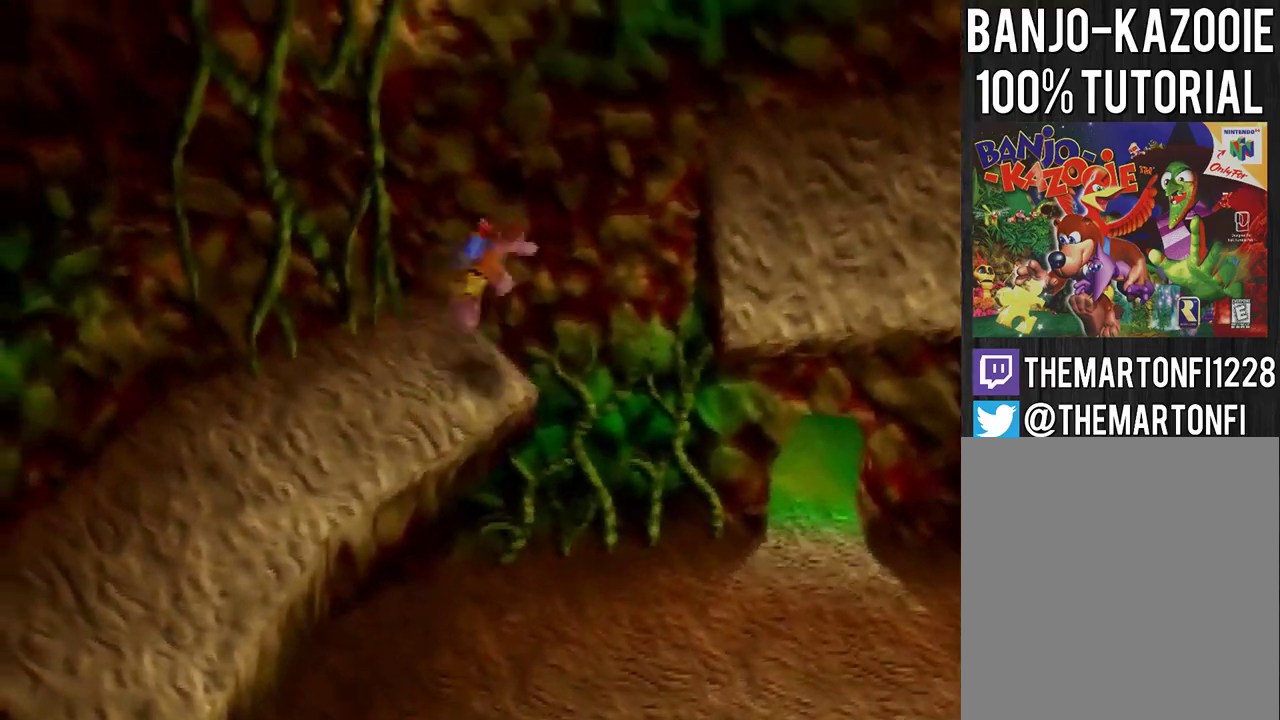
{"buttons": ["A"], "left_stick": "up-right", "events": [[267, "A", "up"], [267, "left_stick", "right"], [434, "left_stick", "up-right"], [468, "A", "down"]]}
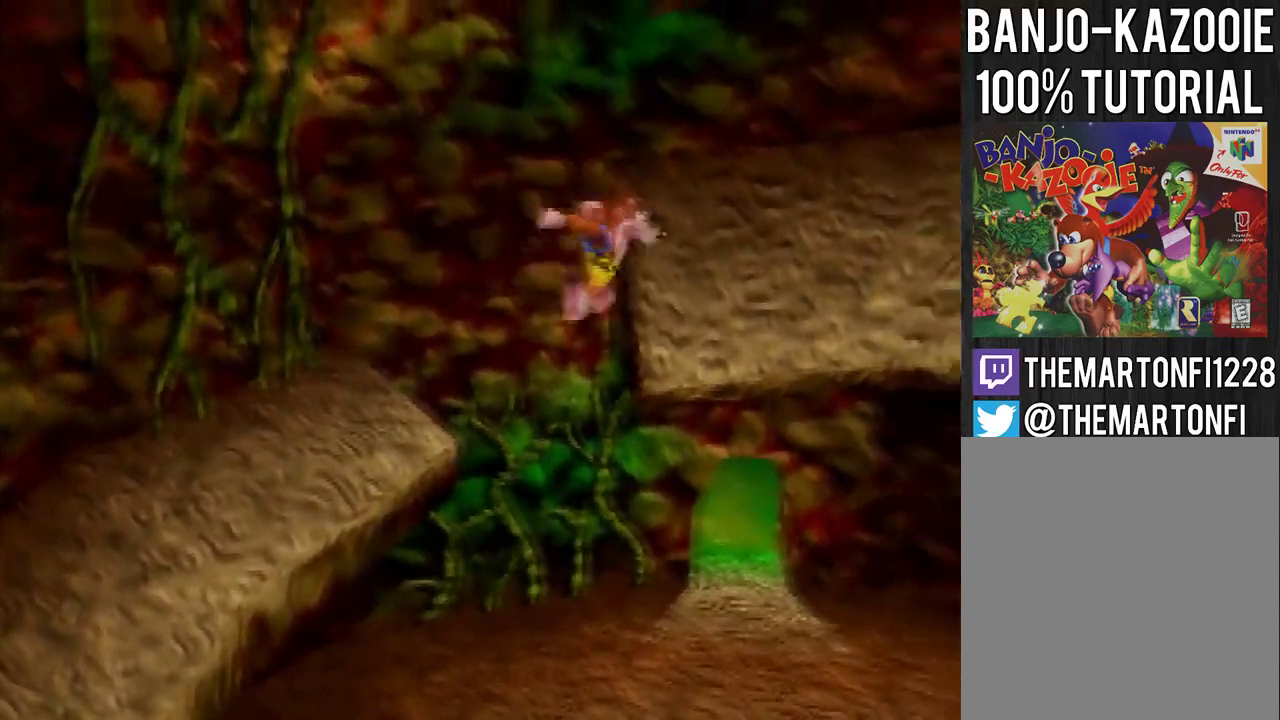
{"buttons": ["A"], "left_stick": "up-right", "events": []}
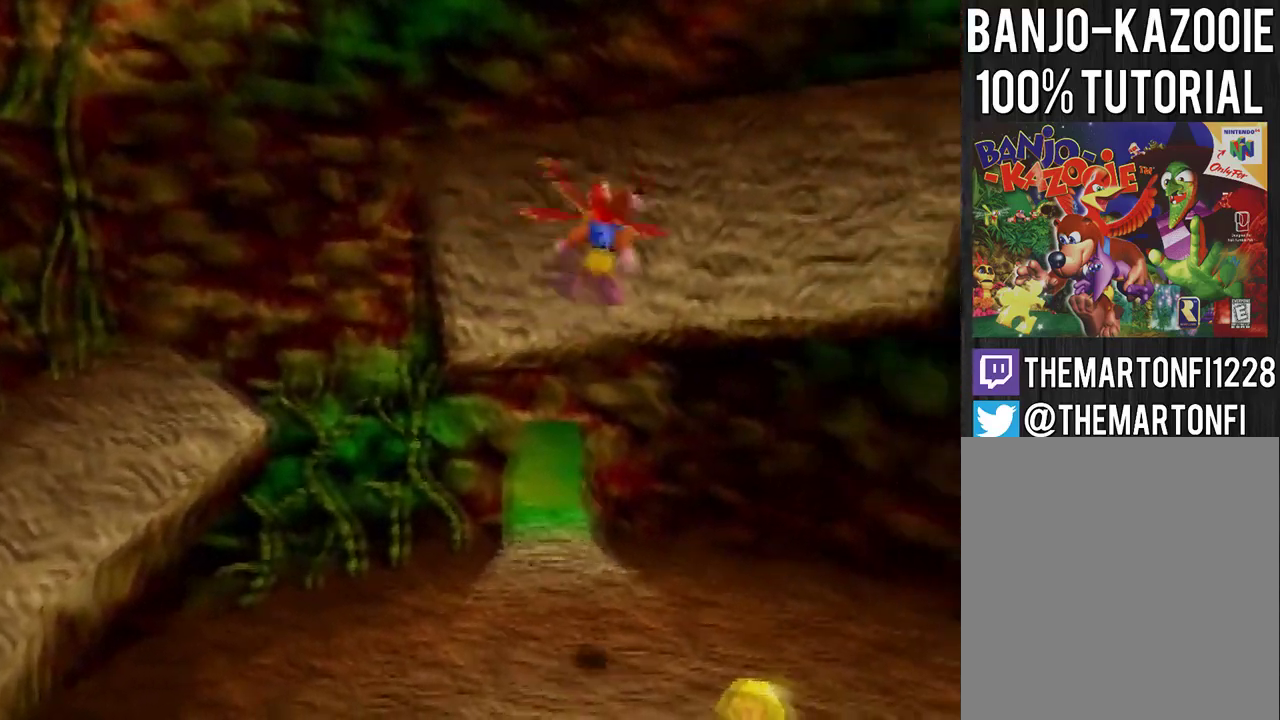
{"buttons": ["A"], "left_stick": "down", "events": [[234, "A", "up"], [301, "left_stick", "down-right"], [334, "B", "down"], [368, "left_stick", "down"], [434, "B", "up"], [501, "A", "down"]]}
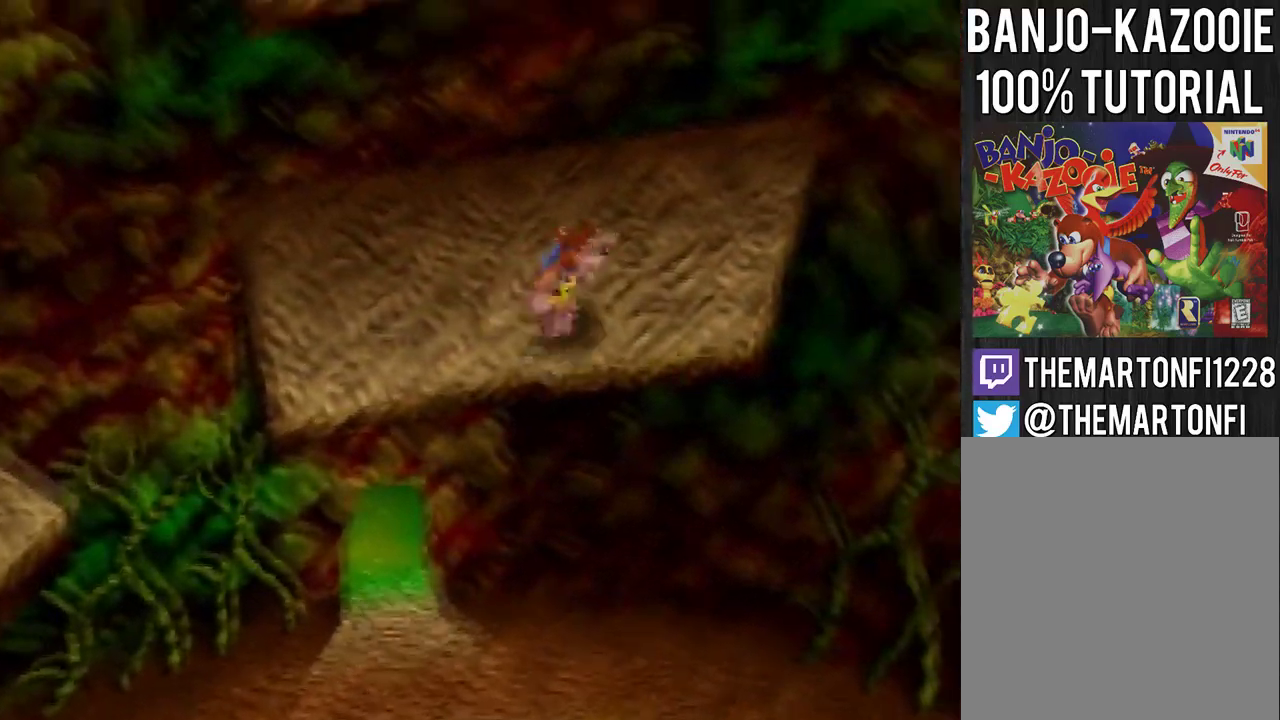
{"buttons": [], "left_stick": "down-right", "events": [[167, "left_stick", "down-right"], [400, "A", "up"]]}
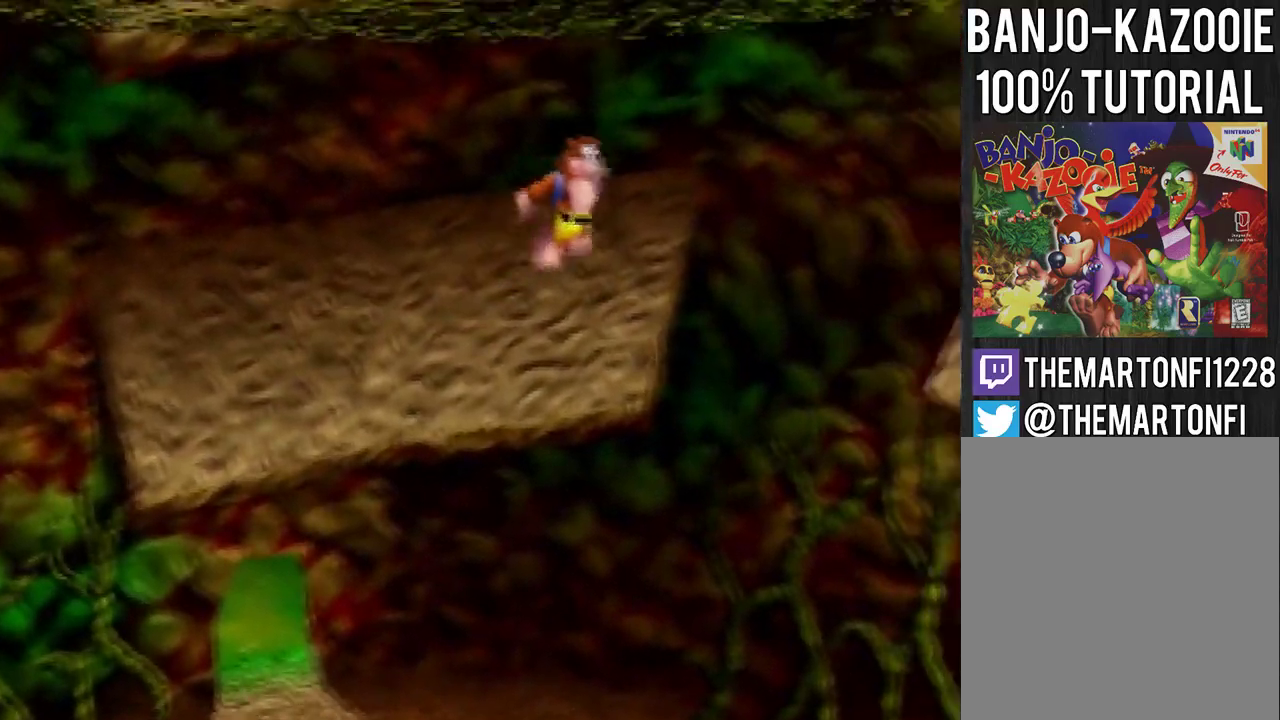
{"buttons": ["A"], "left_stick": "up-right", "events": [[67, "A", "down"], [101, "left_stick", "right"], [401, "left_stick", "up-right"]]}
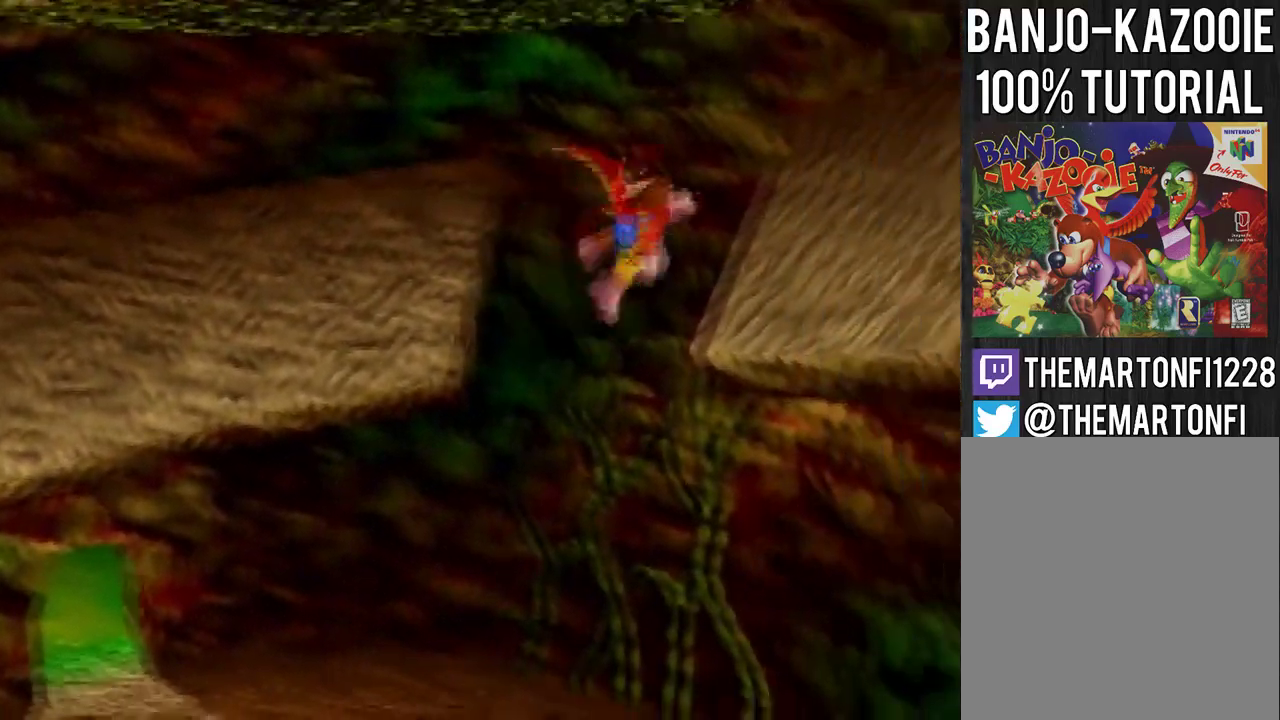
{"buttons": [], "left_stick": "down", "events": [[133, "left_stick", "right"], [267, "A", "up"], [367, "B", "down"], [400, "left_stick", "down"], [500, "B", "up"]]}
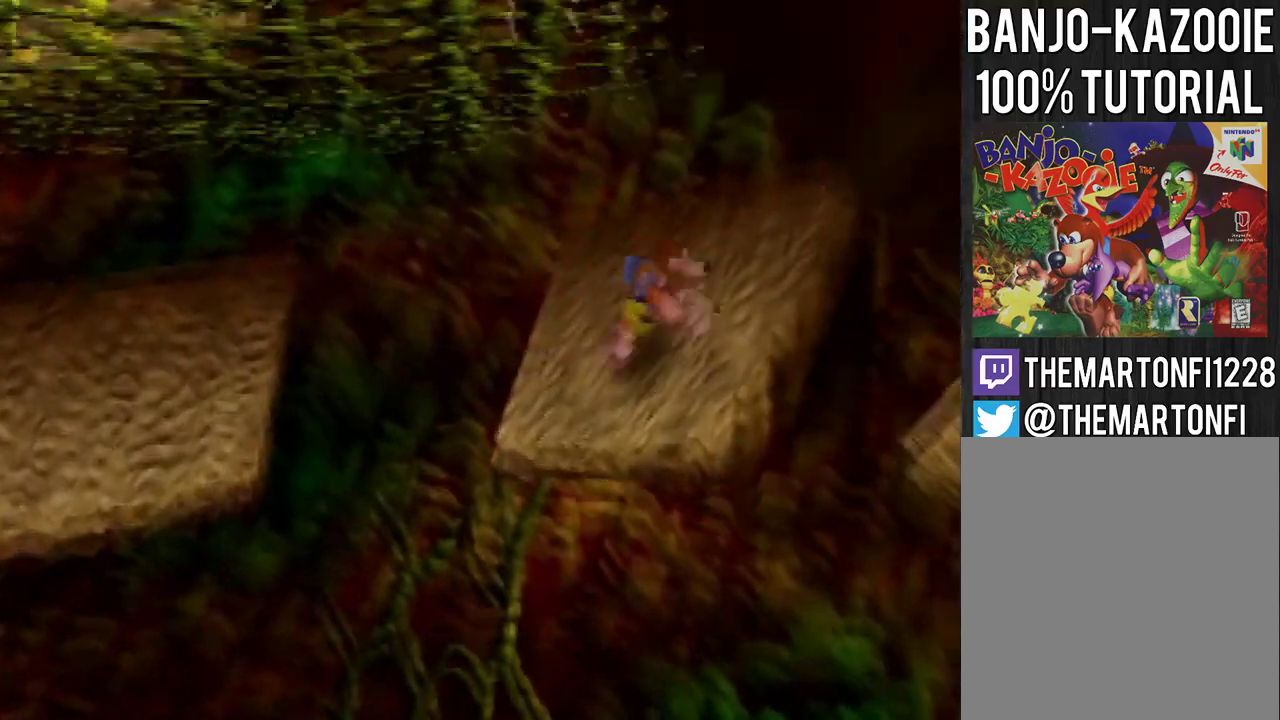
{"buttons": [], "left_stick": "down-right", "events": [[34, "A", "down"], [334, "A", "up"], [434, "left_stick", "down-right"]]}
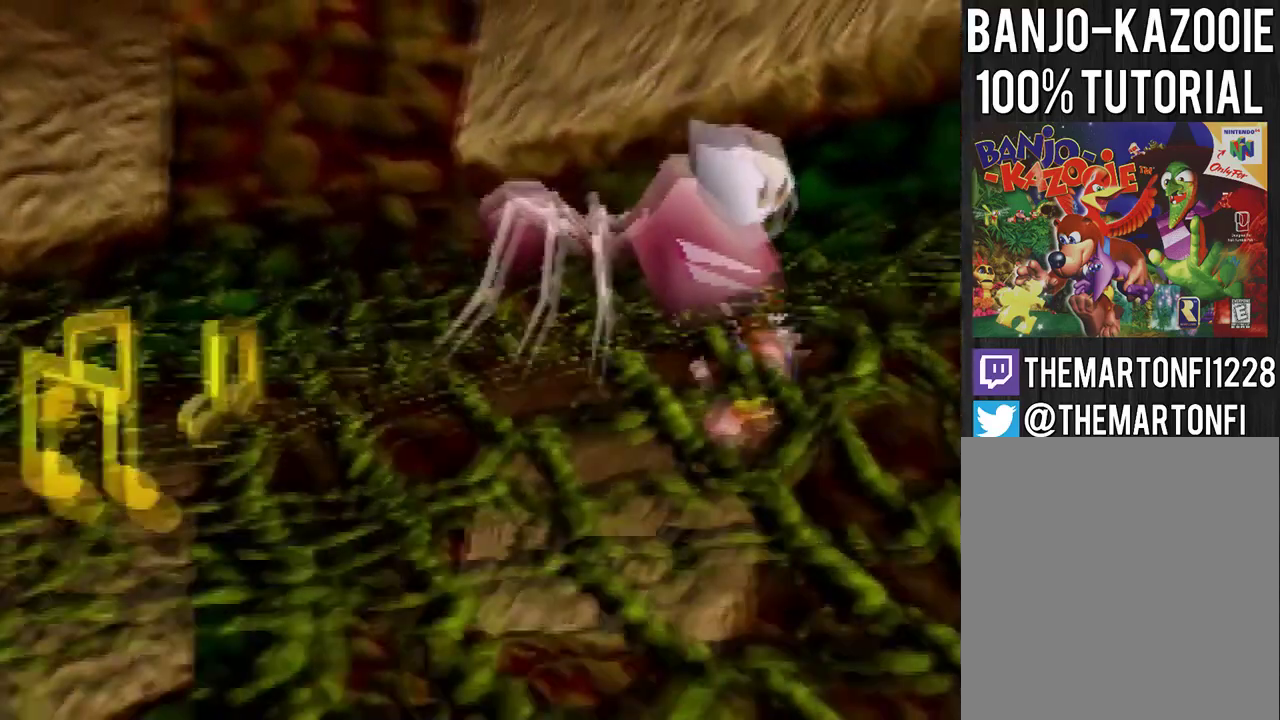
{"buttons": [], "left_stick": "right", "events": [[33, "A", "down"], [133, "A", "up"], [167, "left_stick", "right"]]}
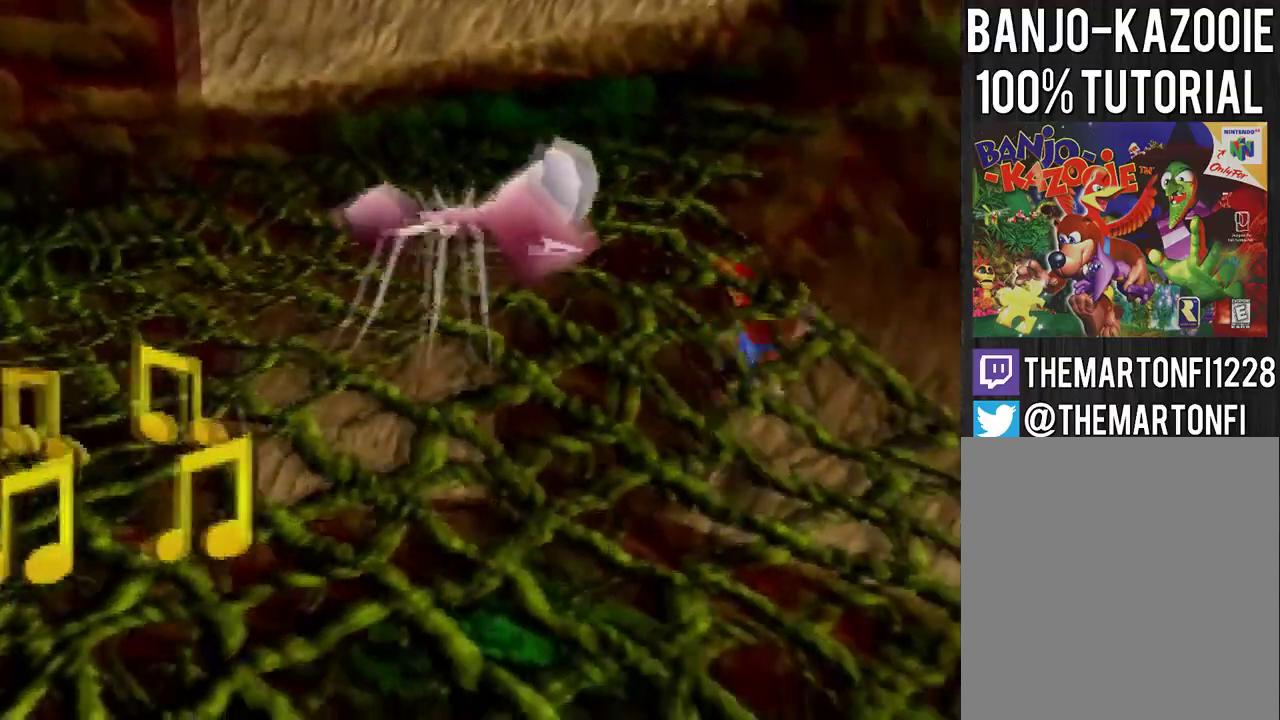
{"buttons": [], "left_stick": "down-left", "events": [[34, "left_stick", "up-right"], [234, "B", "down"], [301, "A", "down"], [334, "left_stick", "down-left"], [368, "B", "up"], [468, "A", "up"]]}
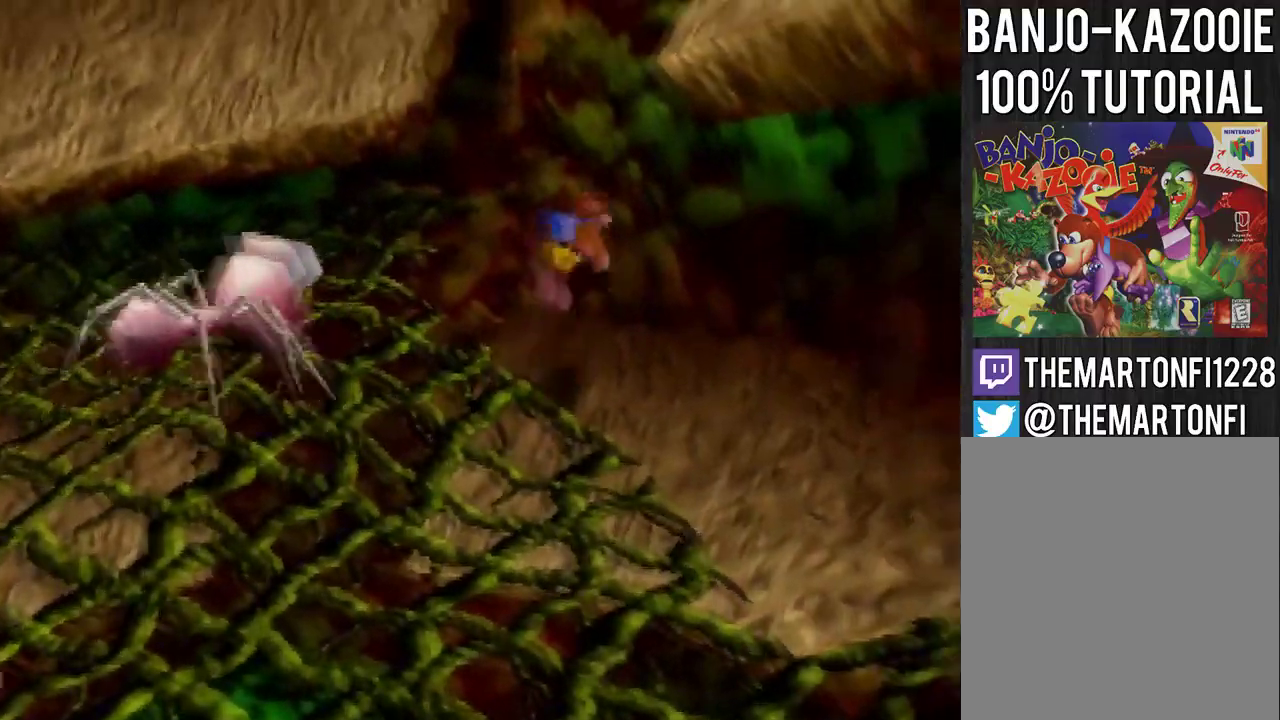
{"buttons": [], "left_stick": "left", "events": [[200, "left_stick", "left"], [234, "B", "down"], [334, "B", "up"]]}
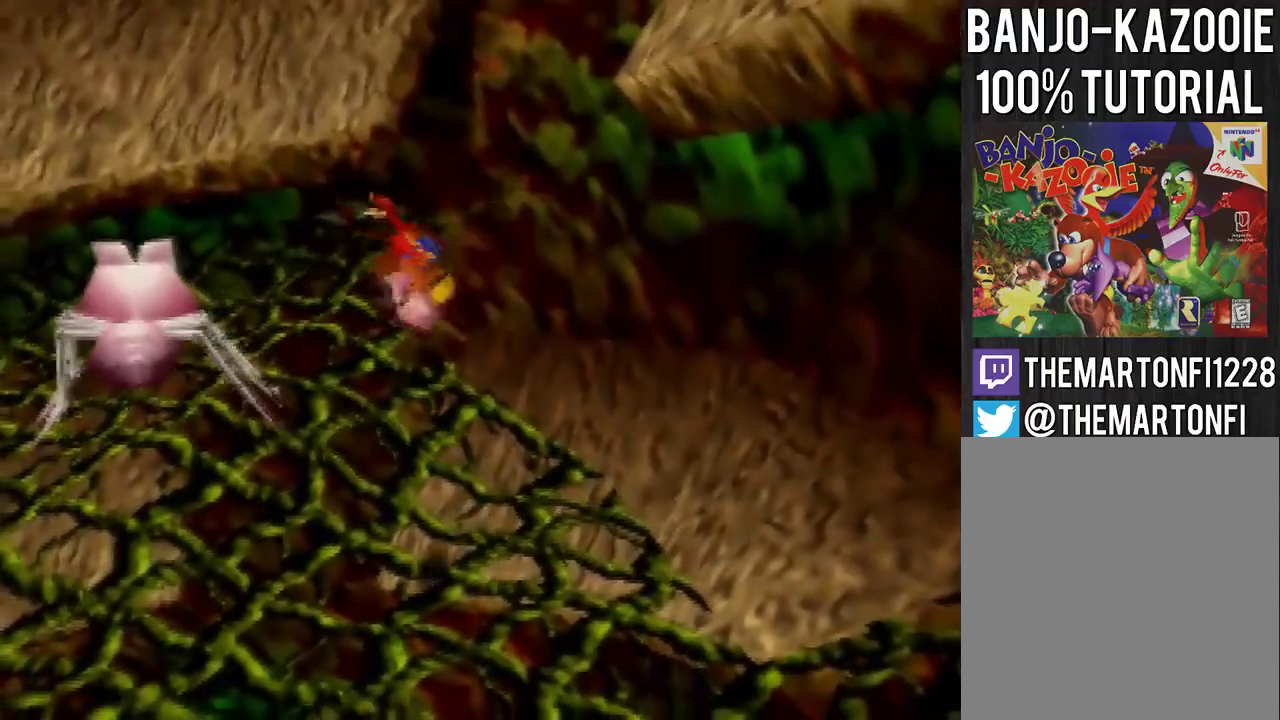
{"buttons": [], "left_stick": "left", "events": []}
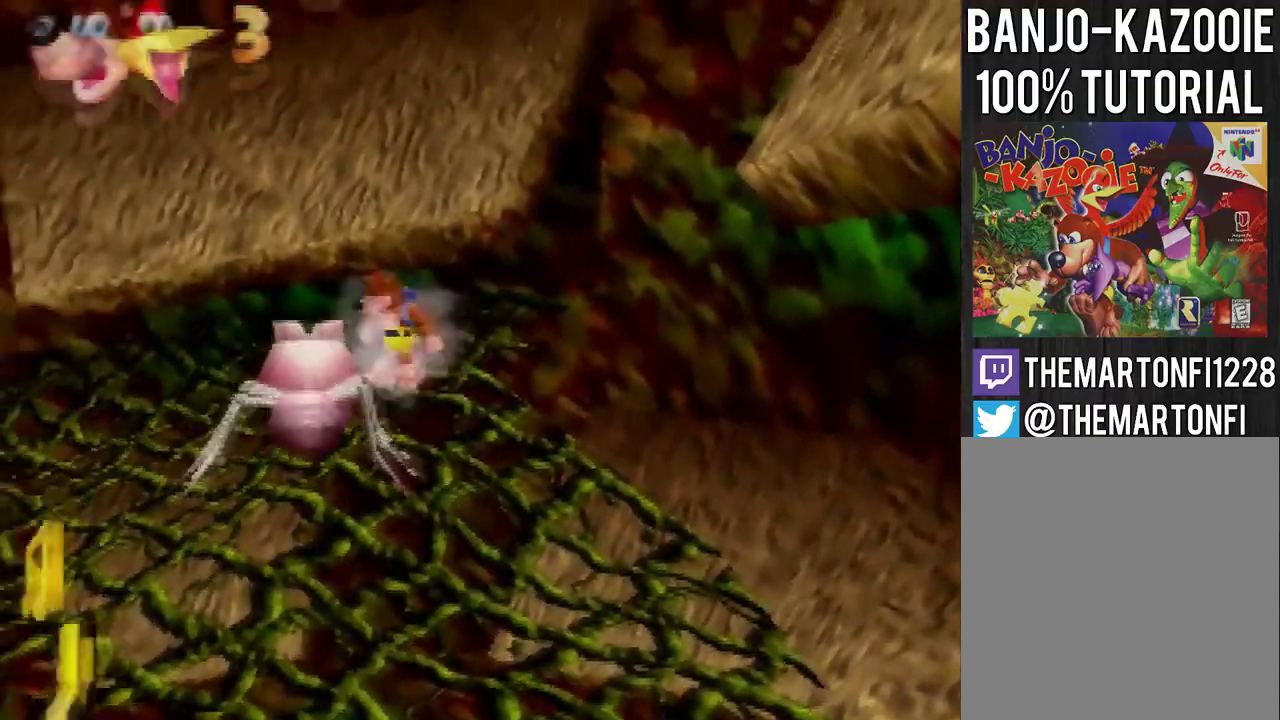
{"buttons": [], "left_stick": "center", "events": [[33, "left_stick", "center"]]}
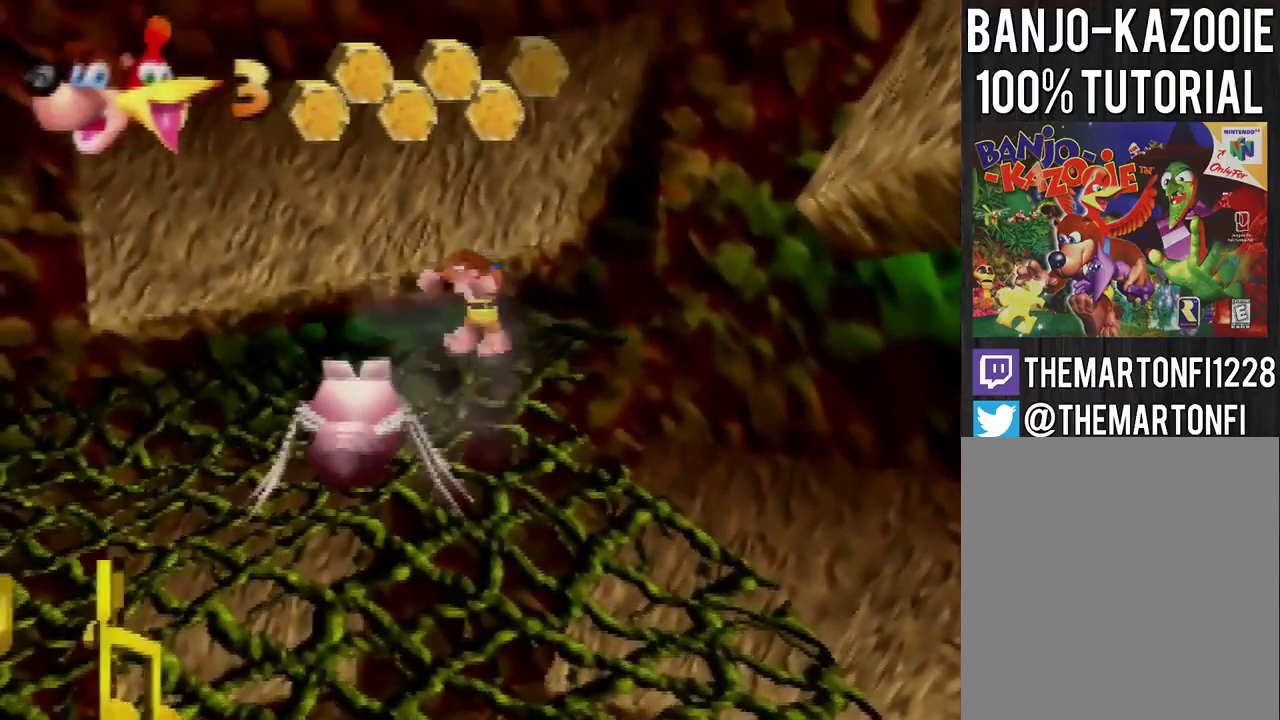
{"buttons": [], "left_stick": "center"}
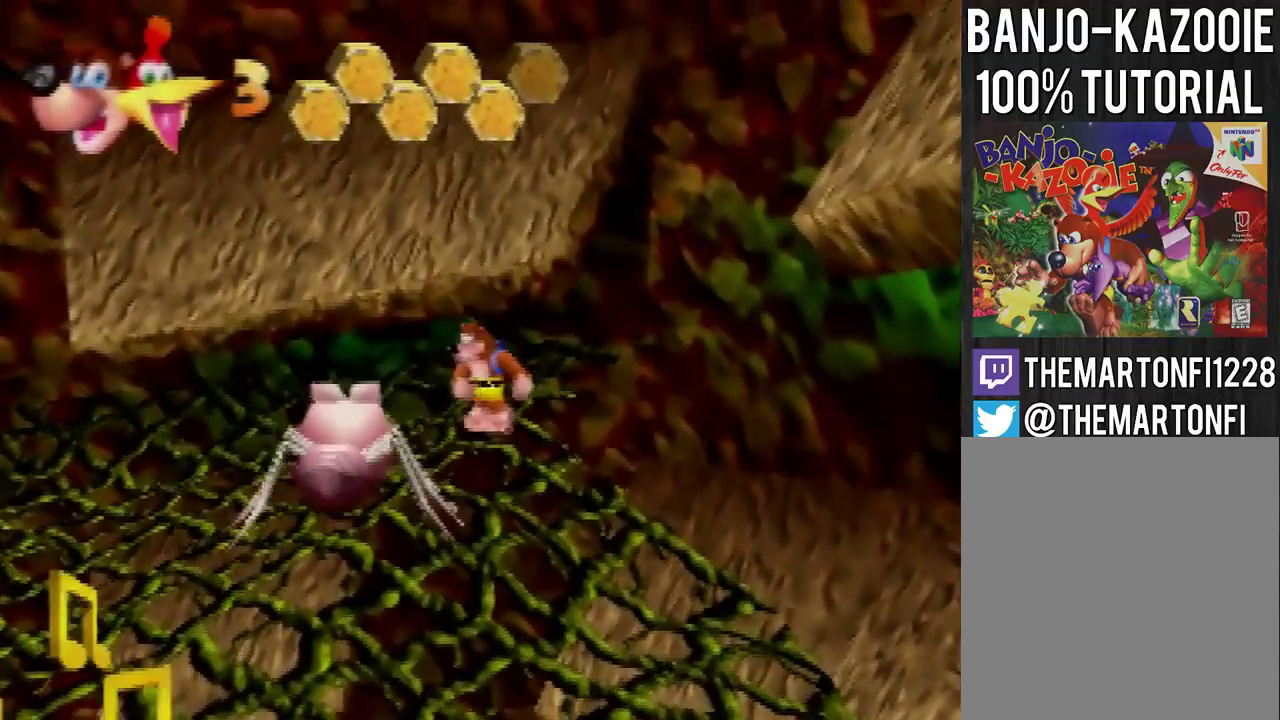
{"buttons": ["B"], "left_stick": "down-left", "events": [[67, "left_stick", "down"], [300, "left_stick", "down-left"], [467, "B", "down"]]}
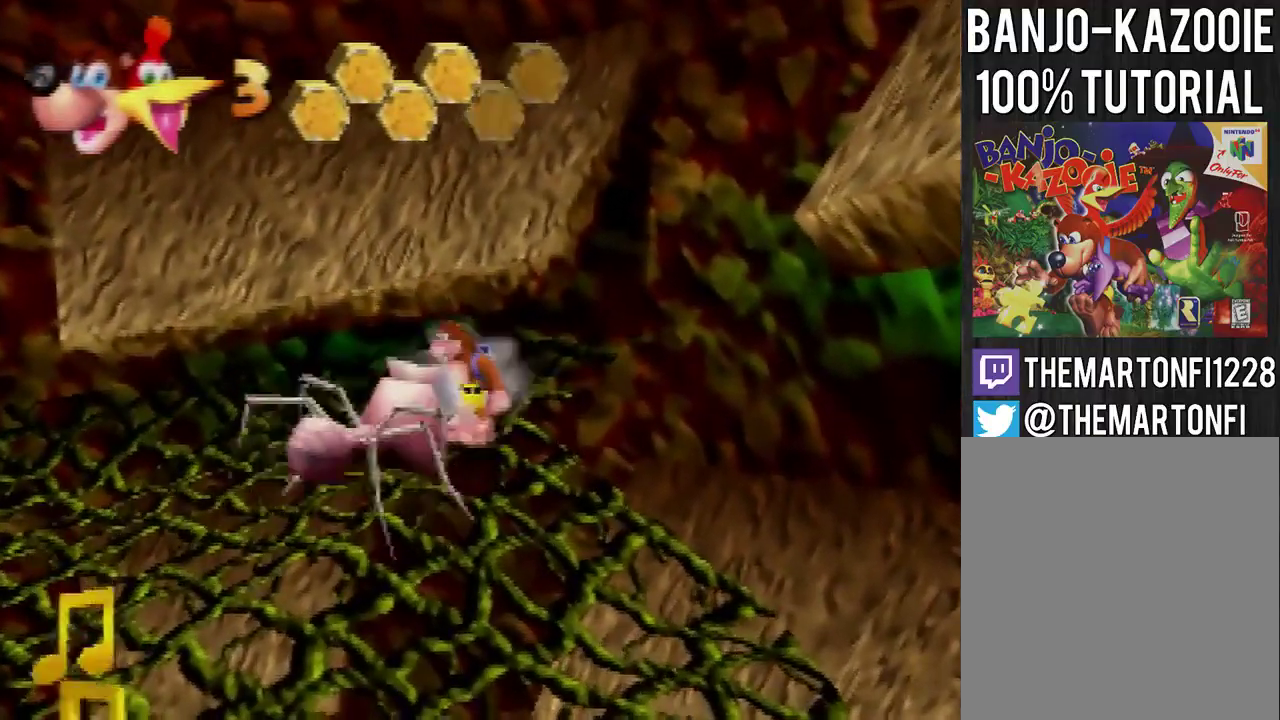
{"buttons": [], "left_stick": "center", "events": [[34, "B", "up"], [401, "left_stick", "up"], [468, "left_stick", "center"]]}
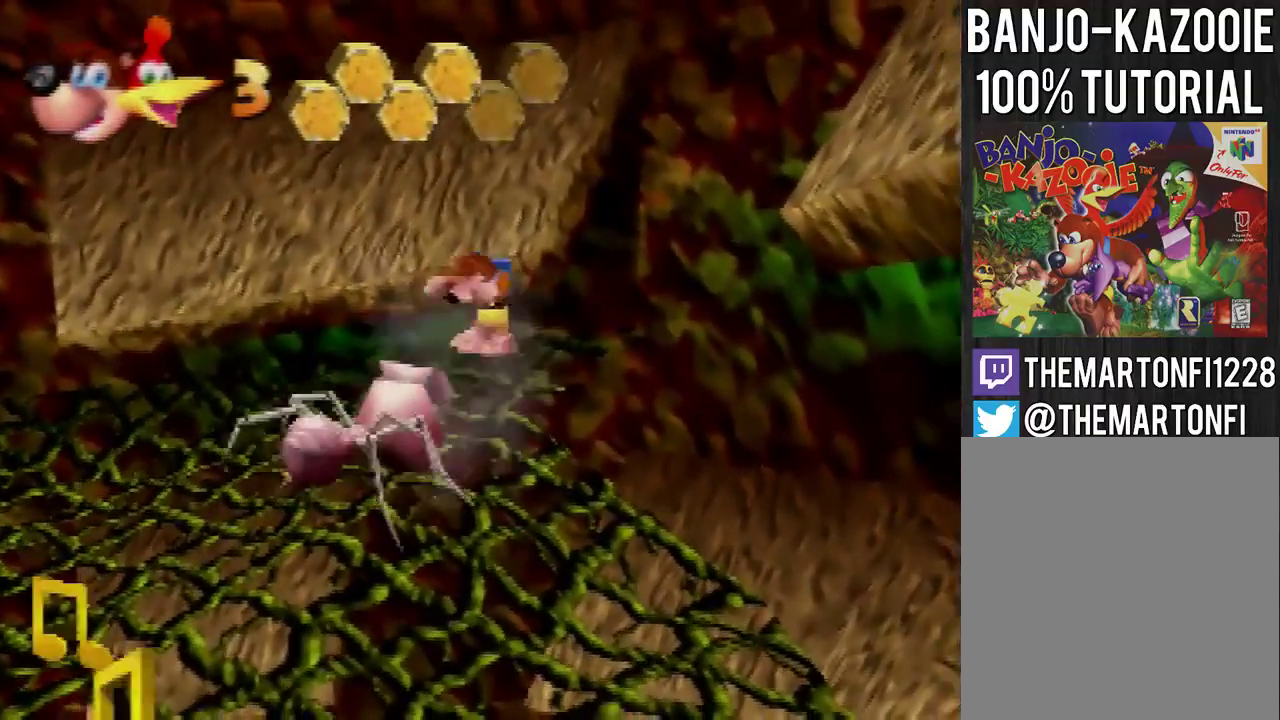
{"buttons": [], "left_stick": "down-left", "events": [[133, "left_stick", "down-left"], [334, "B", "down"], [400, "B", "up"]]}
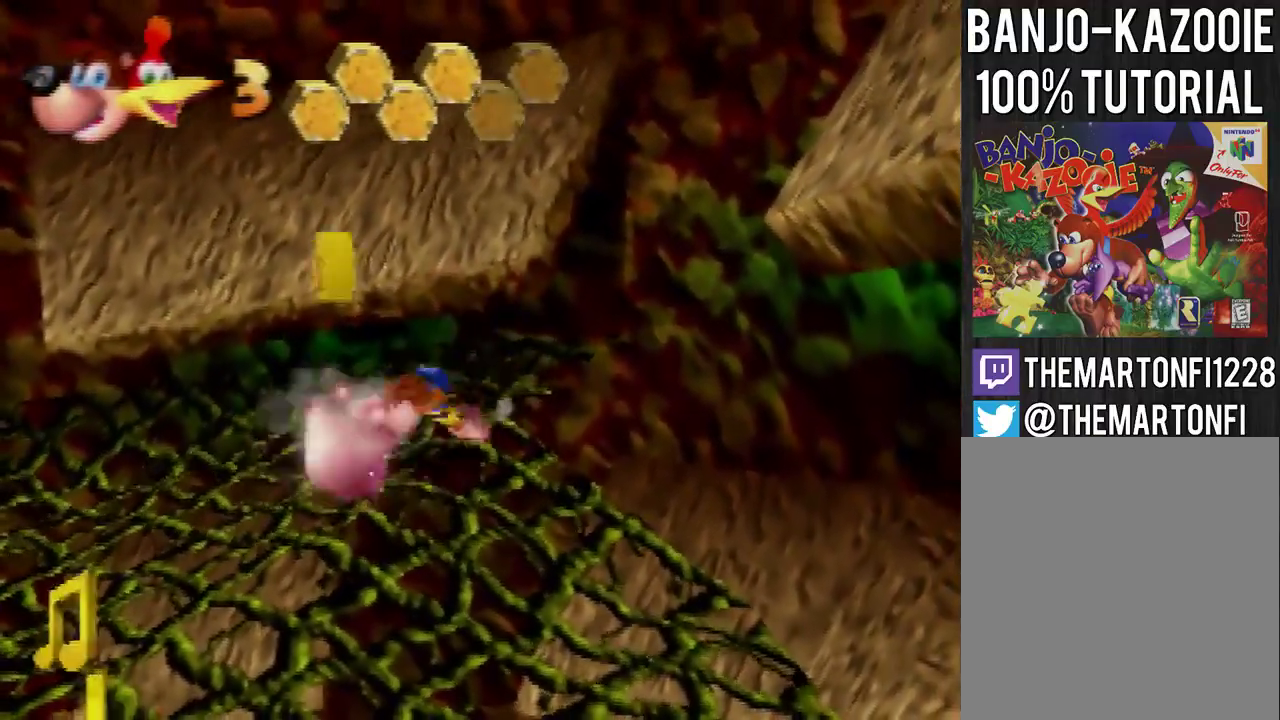
{"buttons": [], "left_stick": "down-left", "events": [[134, "left_stick", "down"], [468, "left_stick", "down-left"]]}
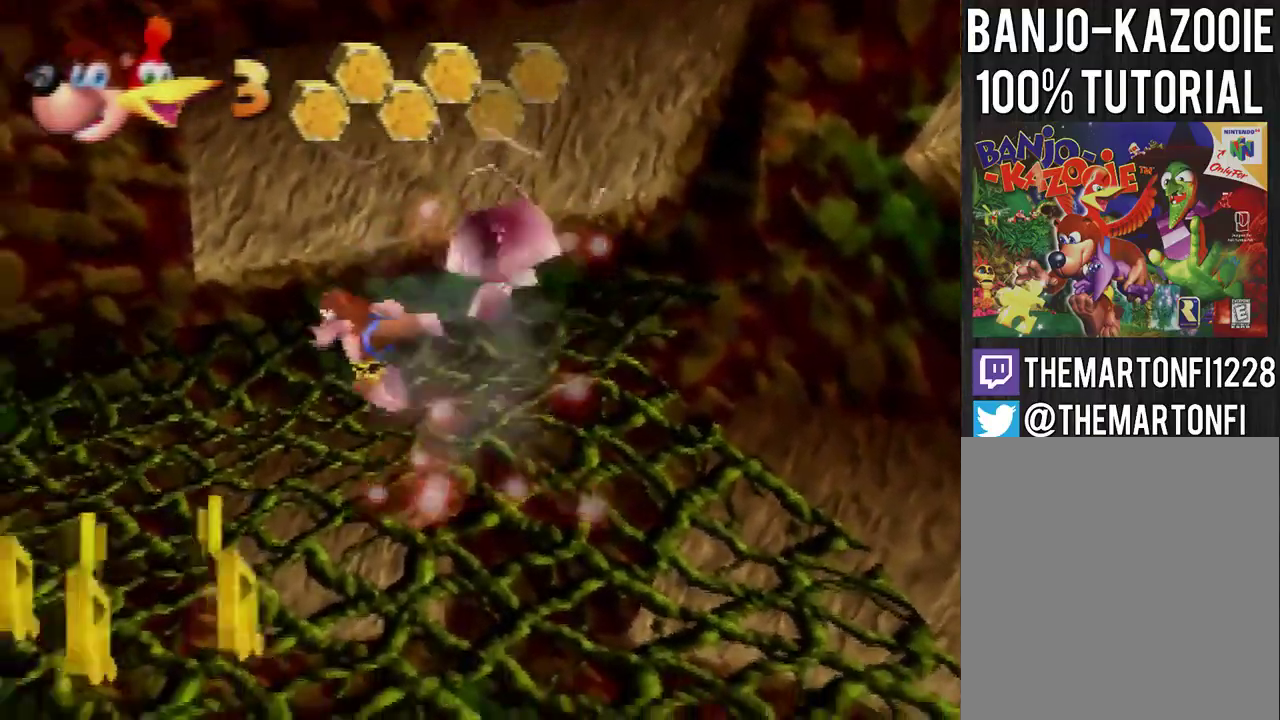
{"buttons": [], "left_stick": "down-left", "events": [[100, "left_stick", "down"], [434, "left_stick", "down-left"]]}
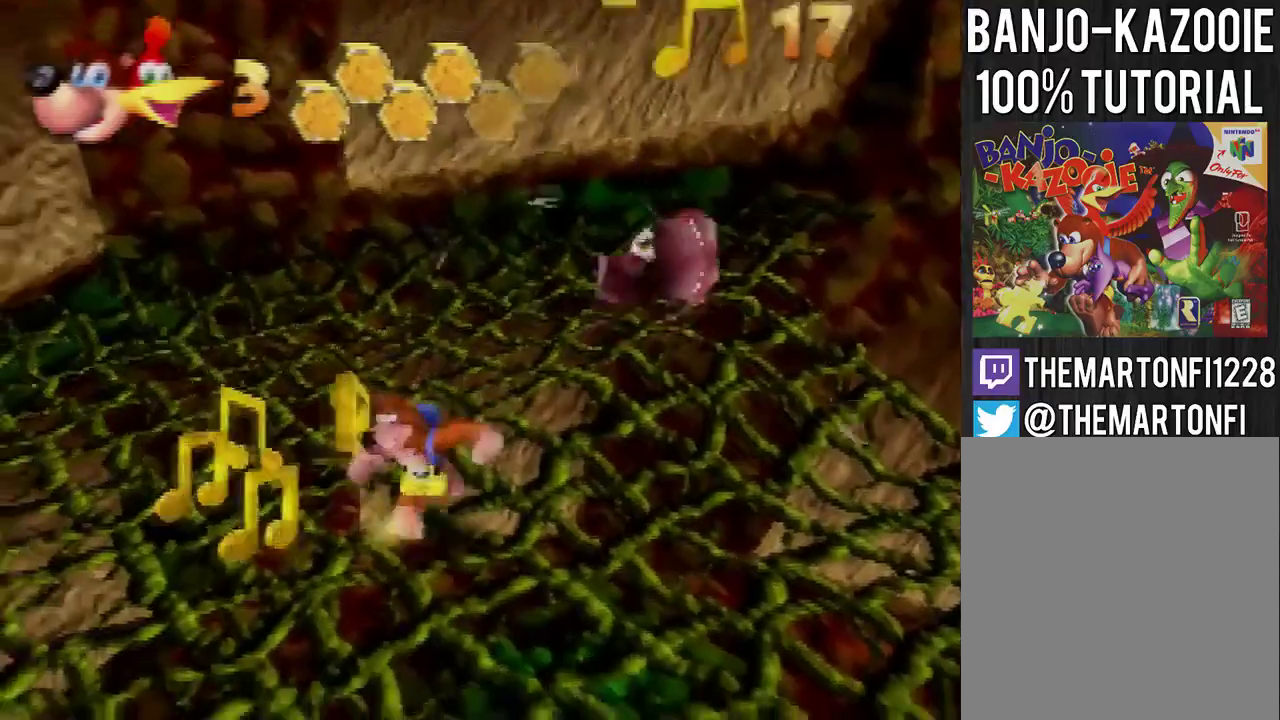
{"buttons": [], "left_stick": "up-right", "events": [[134, "left_stick", "up-left"], [334, "left_stick", "up"], [434, "left_stick", "up-right"]]}
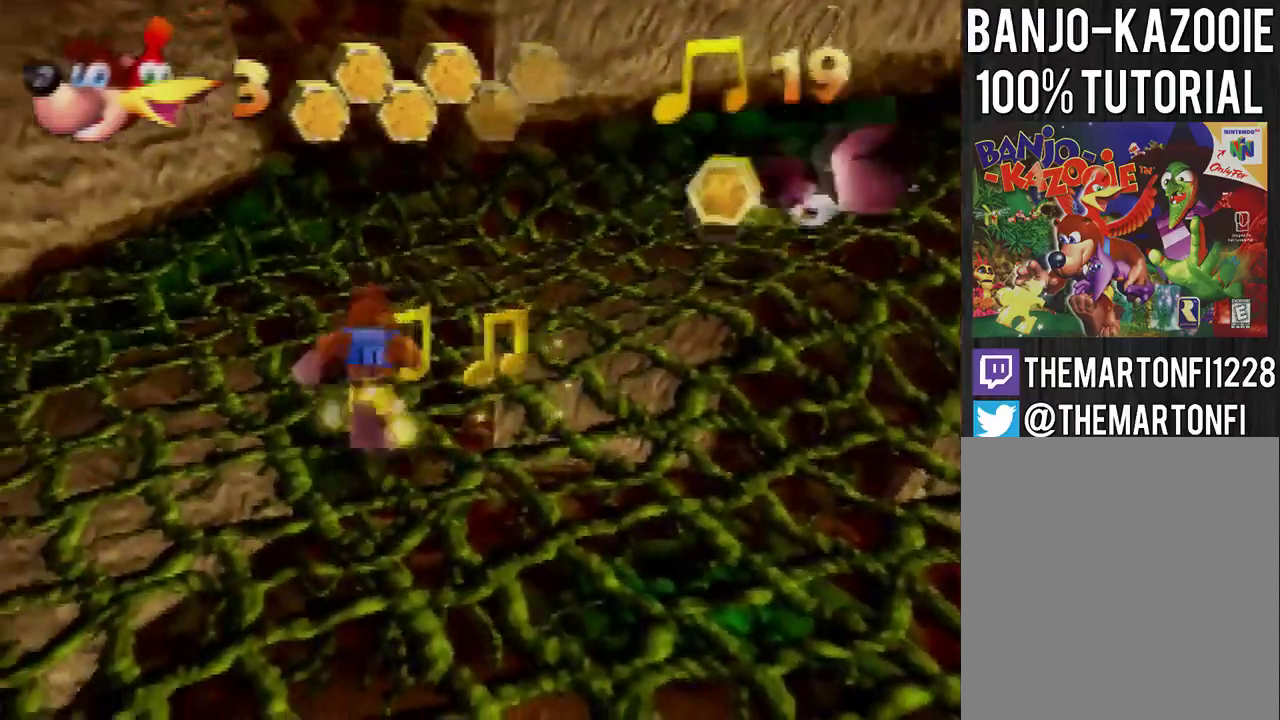
{"buttons": [], "left_stick": "up-right", "events": [[100, "left_stick", "right"], [200, "left_stick", "down-right"], [367, "left_stick", "up-right"]]}
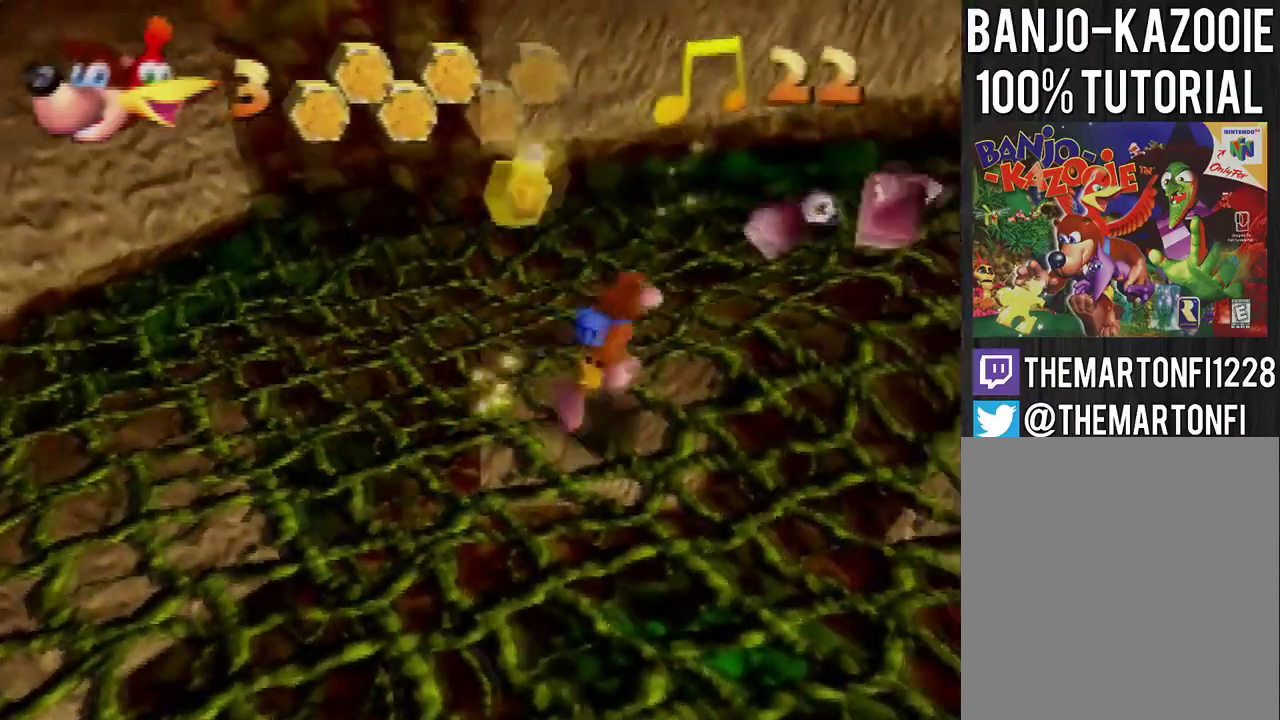
{"buttons": ["A"], "left_stick": "up-right", "events": [[267, "B", "down"], [334, "B", "up"], [434, "A", "down"]]}
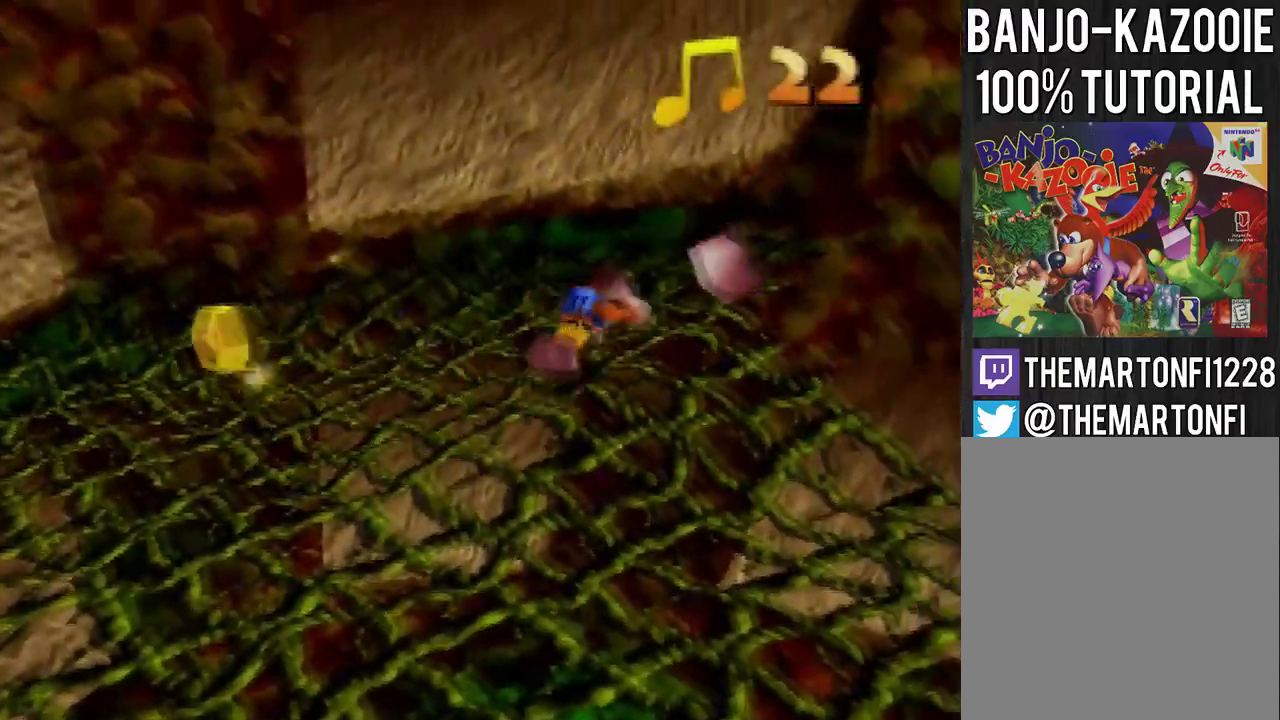
{"buttons": ["A"], "left_stick": "down", "events": [[367, "A", "up"], [467, "left_stick", "down"], [500, "A", "down"]]}
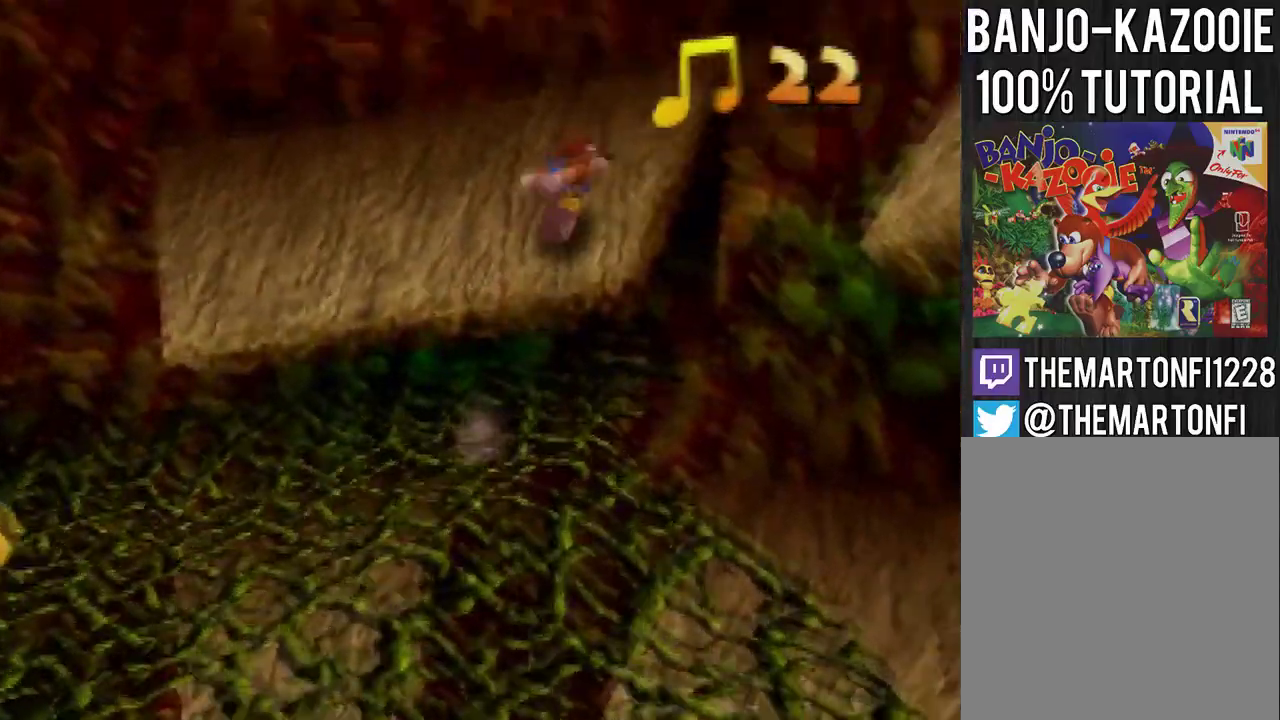
{"buttons": [], "left_stick": "right", "events": [[267, "left_stick", "down-right"], [434, "A", "up"], [501, "left_stick", "right"]]}
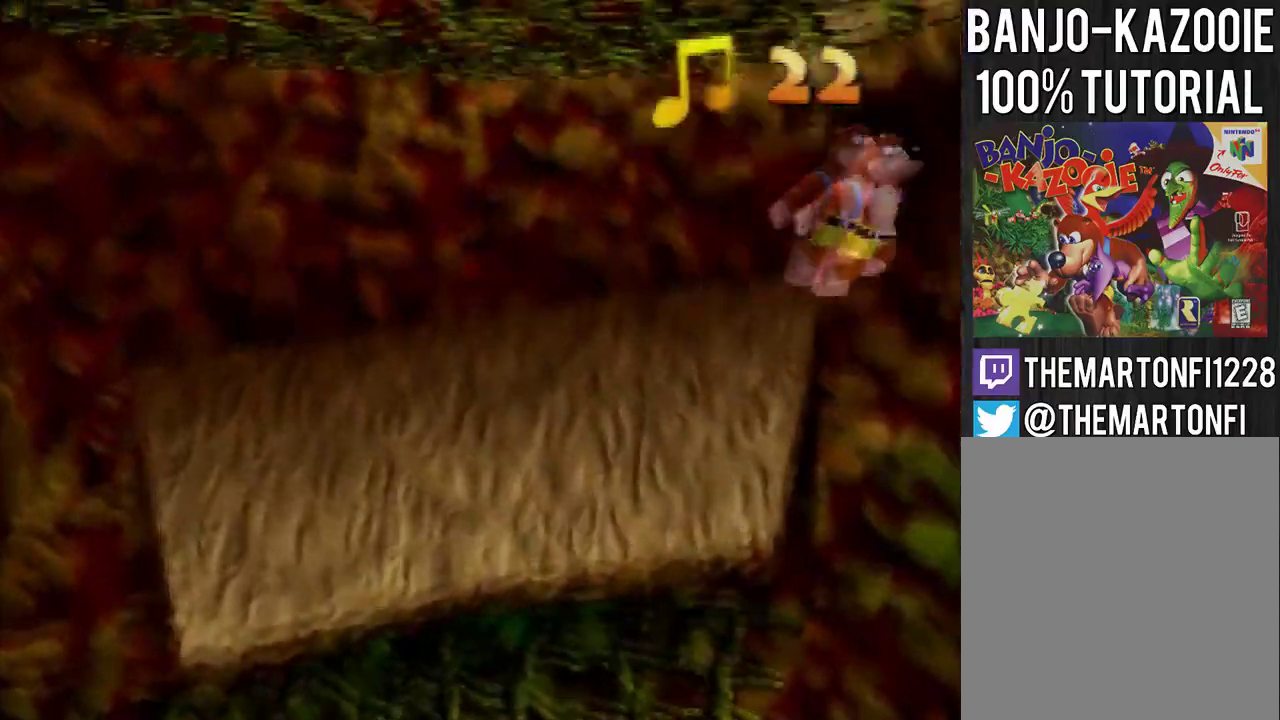
{"buttons": [], "left_stick": "up-right", "events": [[100, "A", "down"], [200, "A", "up"], [300, "left_stick", "up-right"]]}
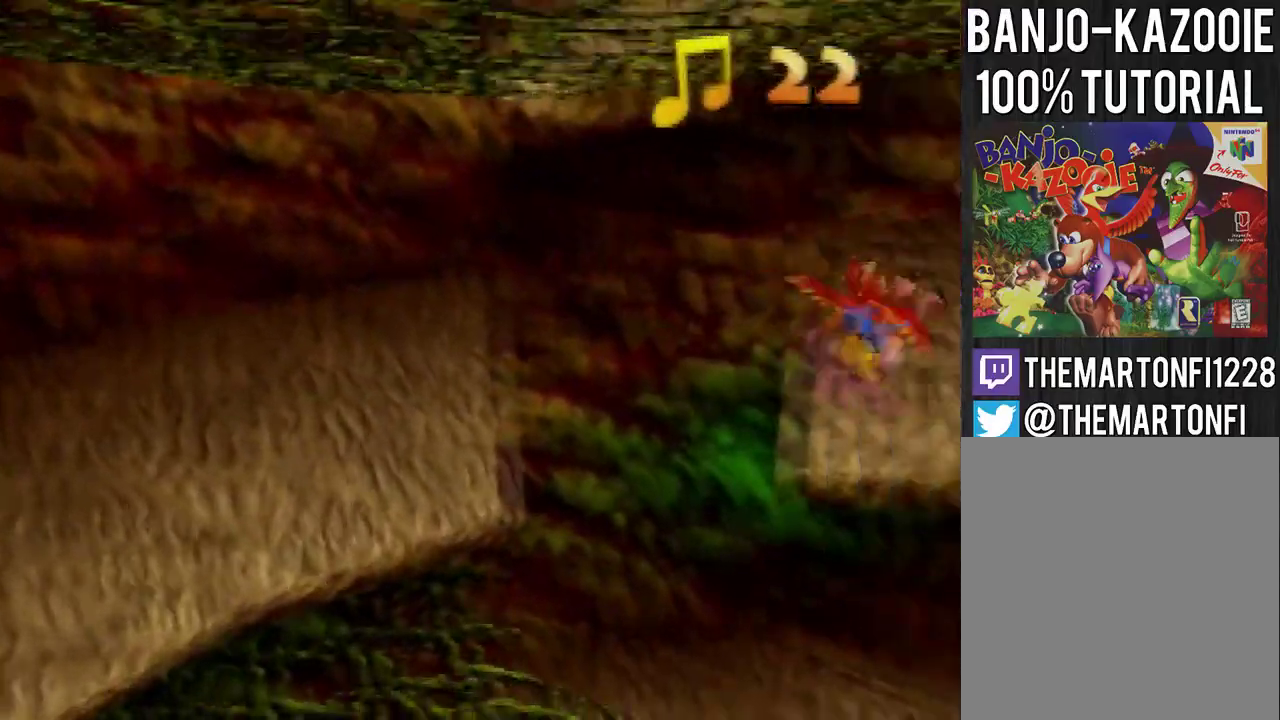
{"buttons": [], "left_stick": "down-right", "events": [[167, "left_stick", "down-right"], [267, "left_stick", "down"], [300, "B", "down"], [434, "B", "up"], [434, "left_stick", "down-right"]]}
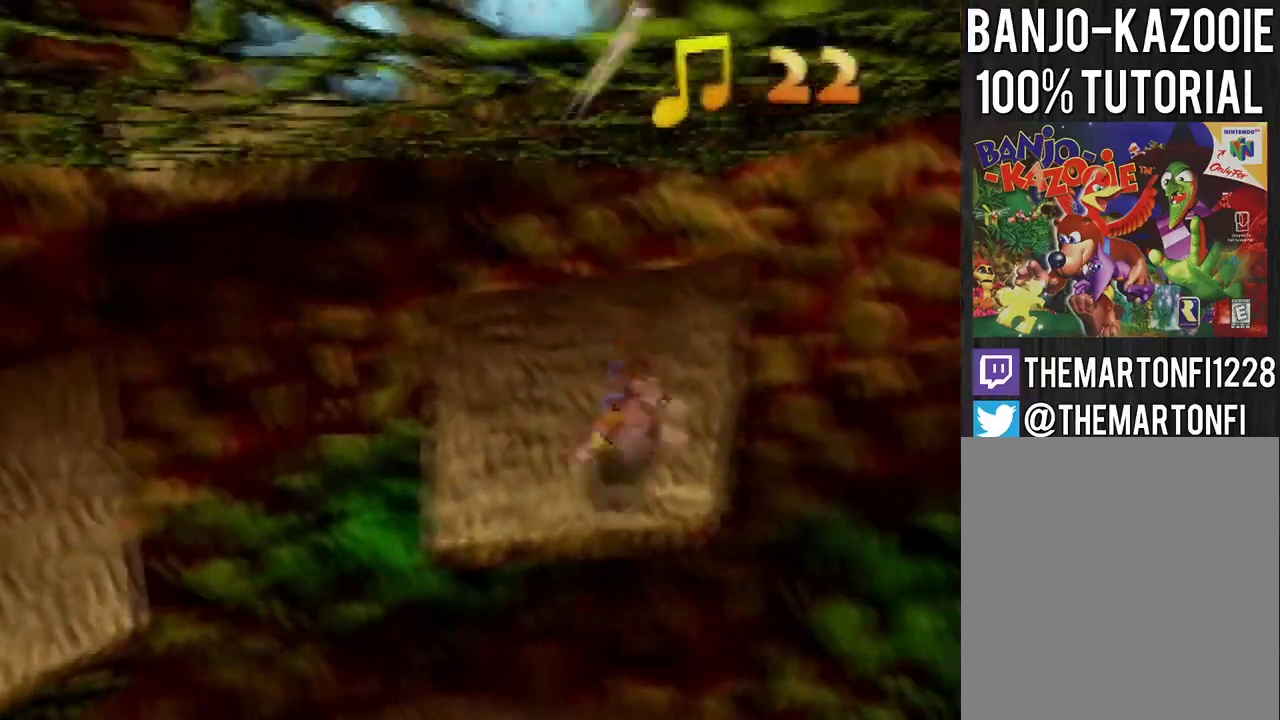
{"buttons": ["A"], "left_stick": "down-right", "events": [[33, "A", "down"], [133, "left_stick", "down"], [233, "left_stick", "down-right"]]}
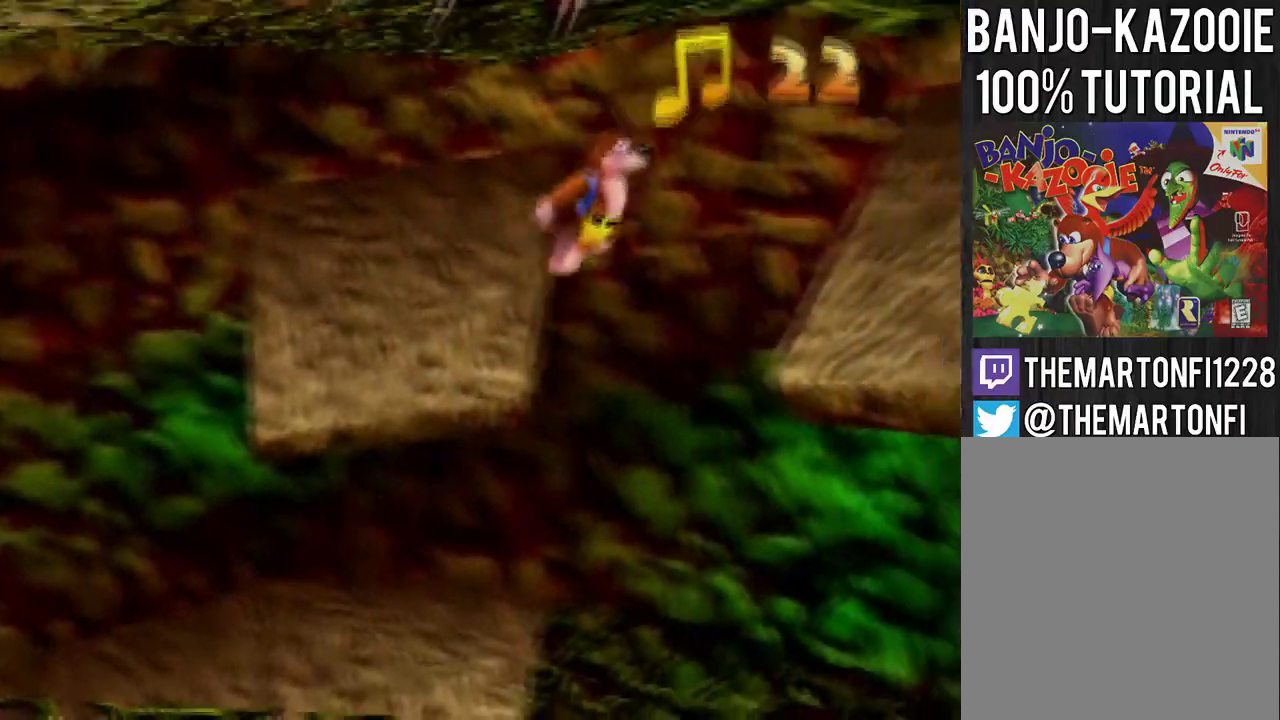
{"buttons": ["A"], "left_stick": "right", "events": [[33, "A", "up"], [100, "A", "down"], [367, "left_stick", "right"]]}
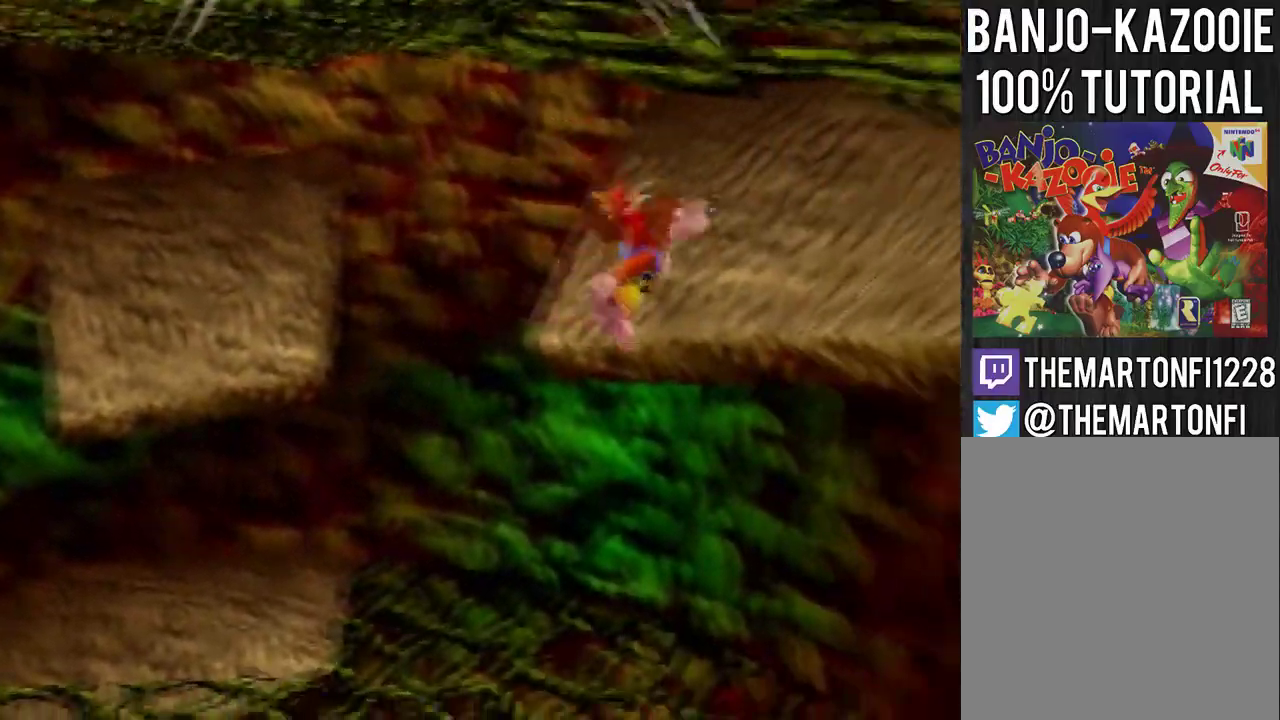
{"buttons": ["B"], "left_stick": "right", "events": [[133, "A", "up"], [300, "B", "down"]]}
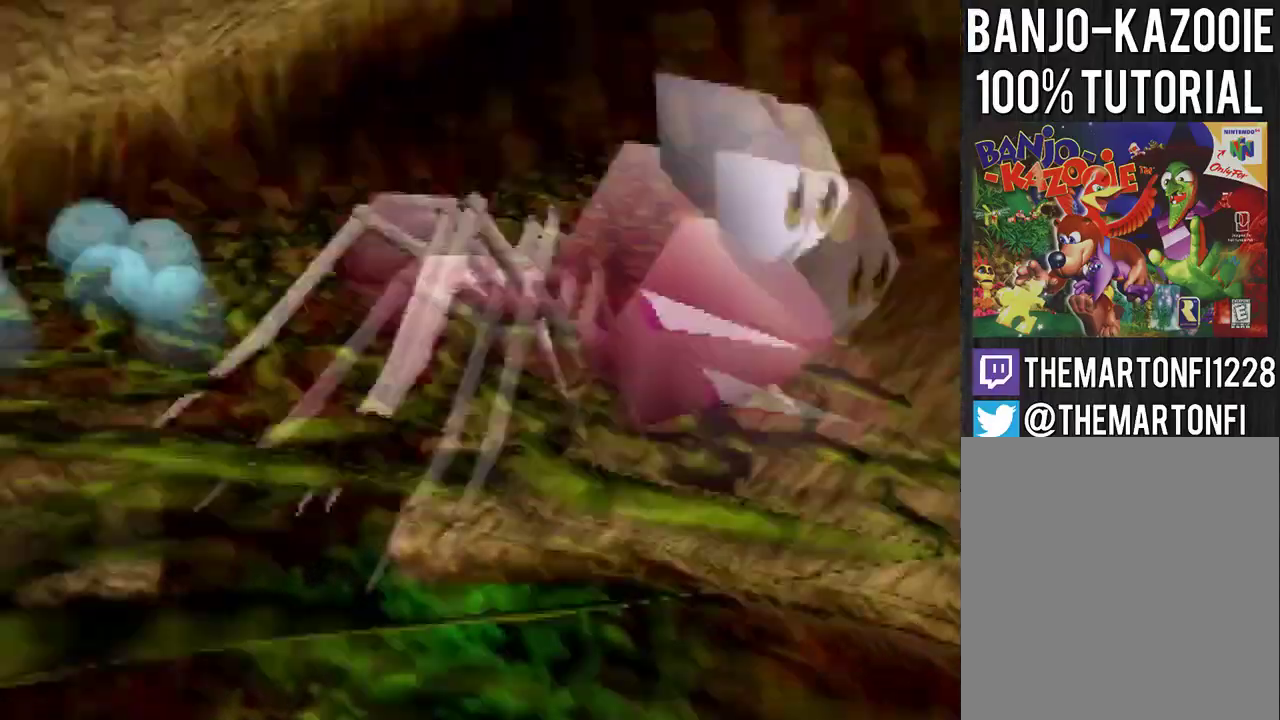
{"buttons": ["A"], "left_stick": "down-right", "events": [[67, "B", "up"], [234, "A", "down"], [234, "left_stick", "up"], [401, "left_stick", "right"], [501, "left_stick", "down-right"]]}
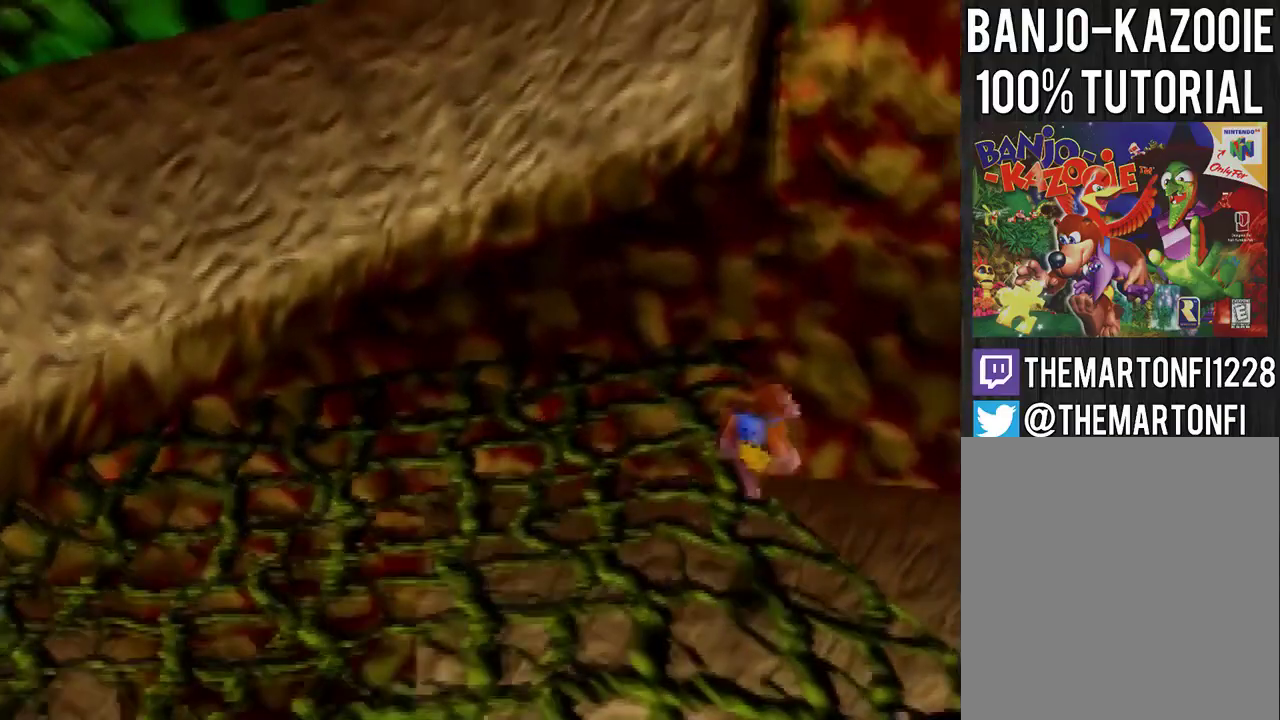
{"buttons": [], "left_stick": "down", "events": [[200, "A", "up"], [200, "left_stick", "down"], [333, "A", "down"], [400, "A", "up"]]}